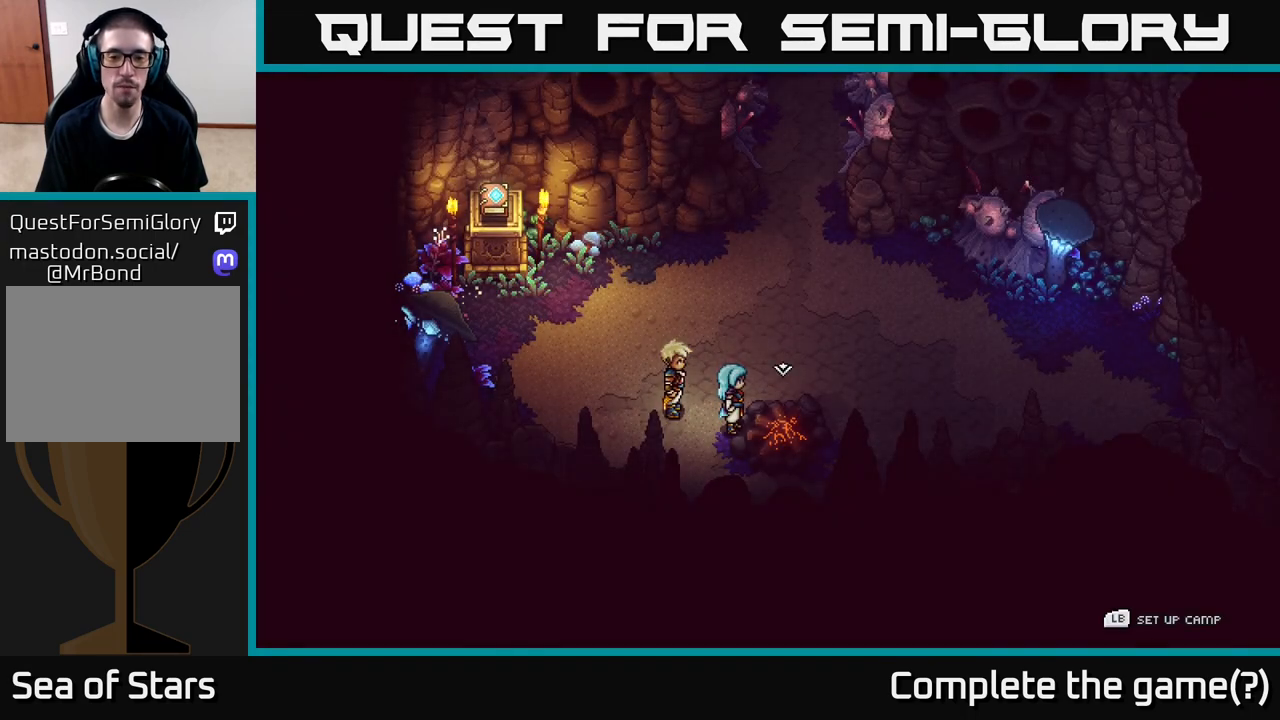
Gameplay with a controller (Xbox layout); each line is a JSON object with the inputs held at the frame after it. "events" lists button and stick changes between this image and that frame as [ms after this image, input, new state], when the widget could be followed in between.
{"buttons": [], "left_stick": "center", "right_stick": "center", "events": [[333, "START", "down"], [500, "START", "up"]]}
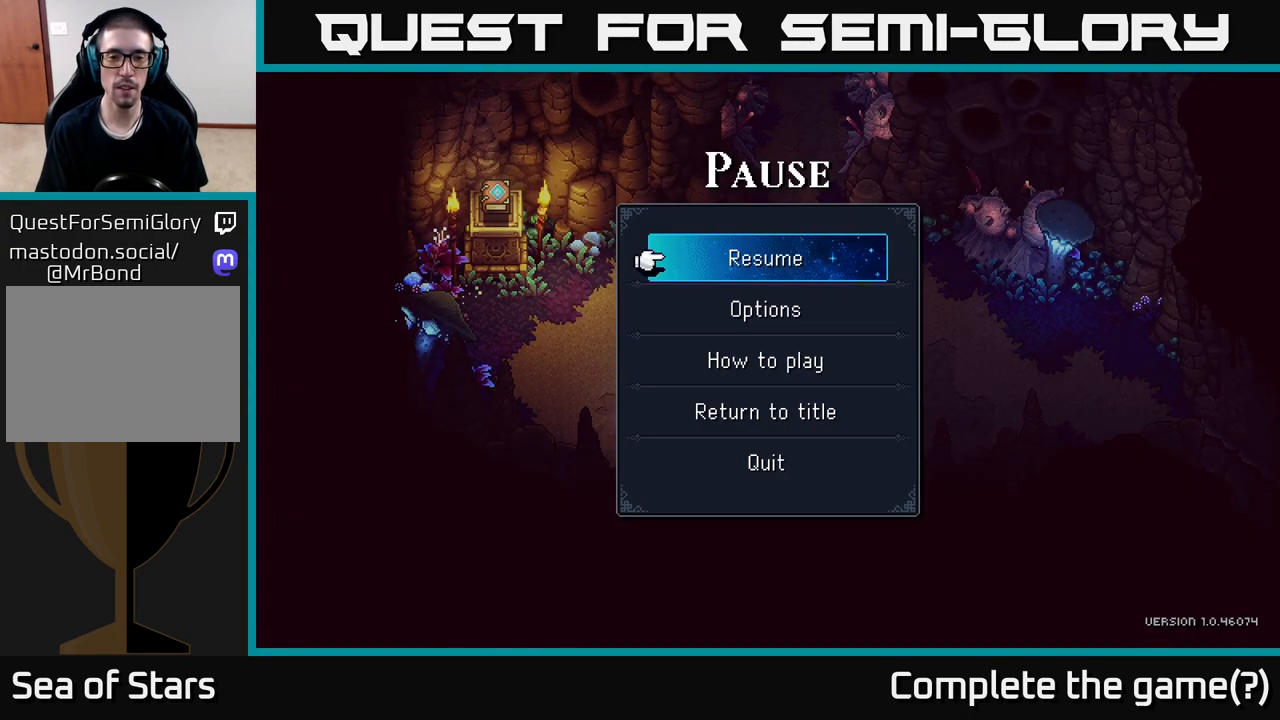
{"buttons": ["A"], "left_stick": "center", "right_stick": "center", "events": [[483, "A", "down"]]}
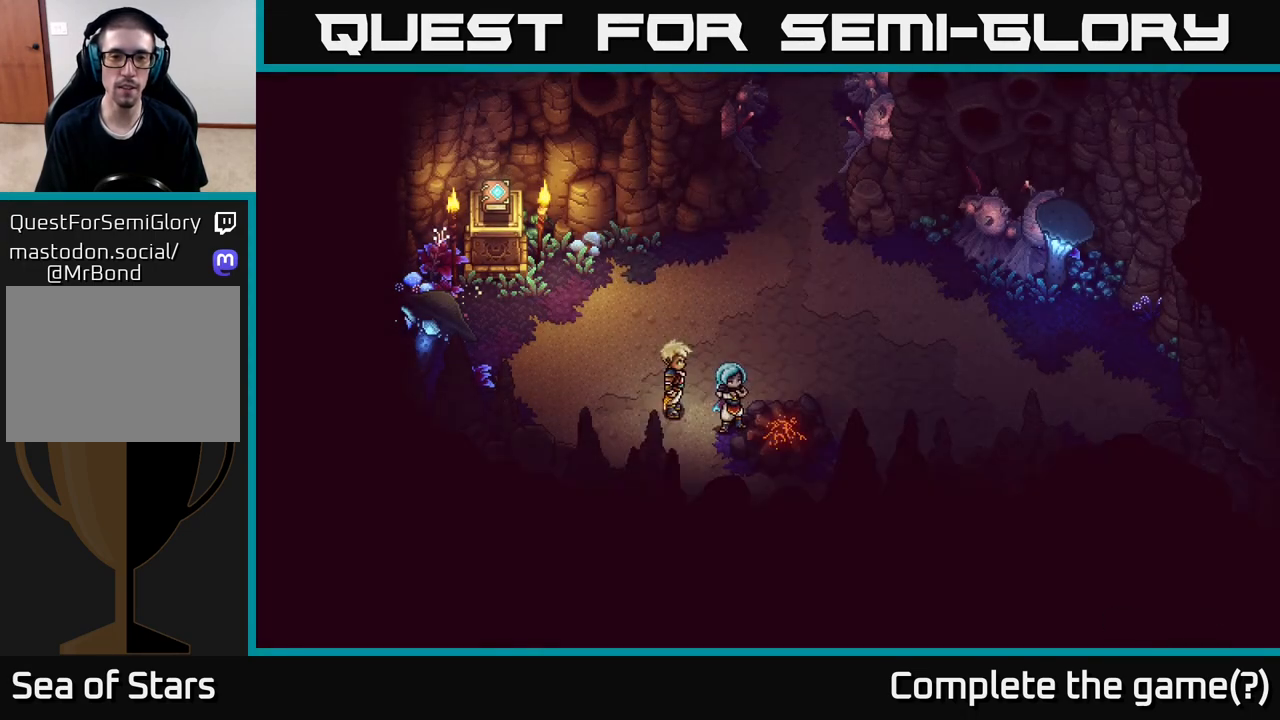
{"buttons": [], "left_stick": "center", "right_stick": "center", "events": [[117, "A", "up"]]}
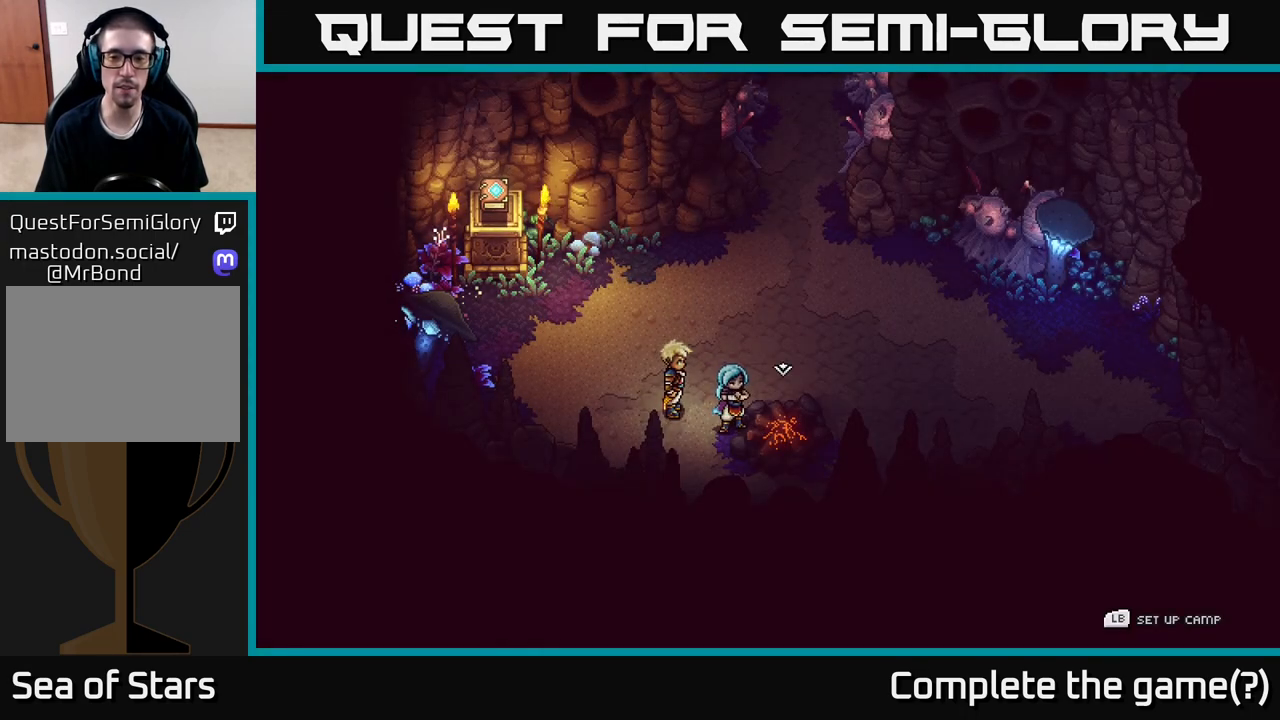
{"buttons": [], "left_stick": "center", "right_stick": "center", "events": []}
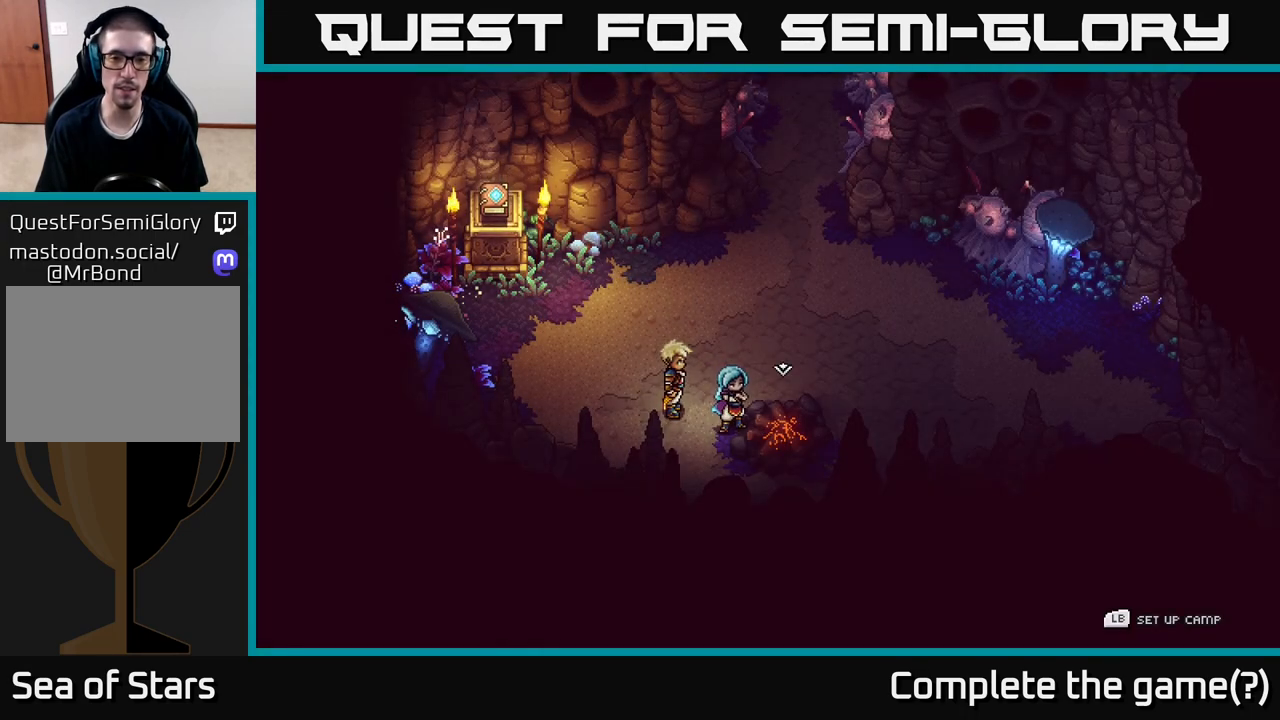
{"buttons": [], "left_stick": "center", "right_stick": "center", "events": [[350, "Y", "down"], [483, "Y", "up"]]}
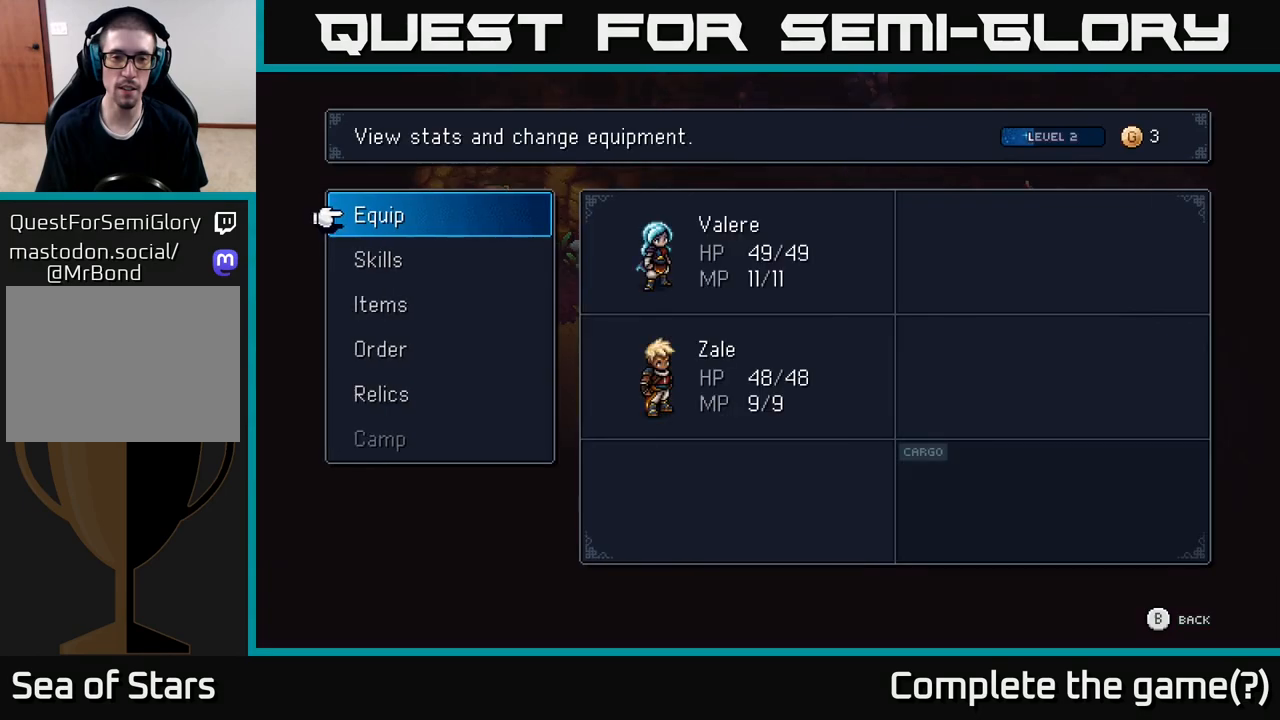
{"buttons": [], "left_stick": "center", "right_stick": "center", "events": []}
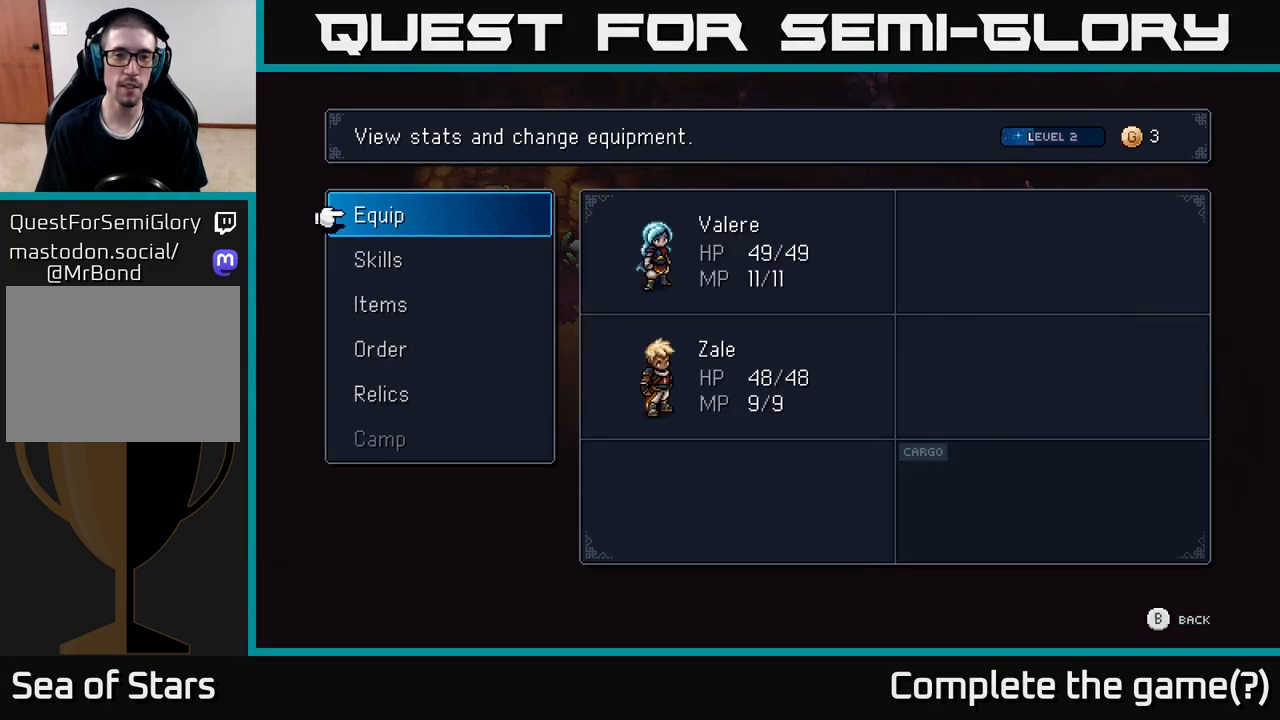
{"buttons": [], "left_stick": "center", "right_stick": "center", "events": []}
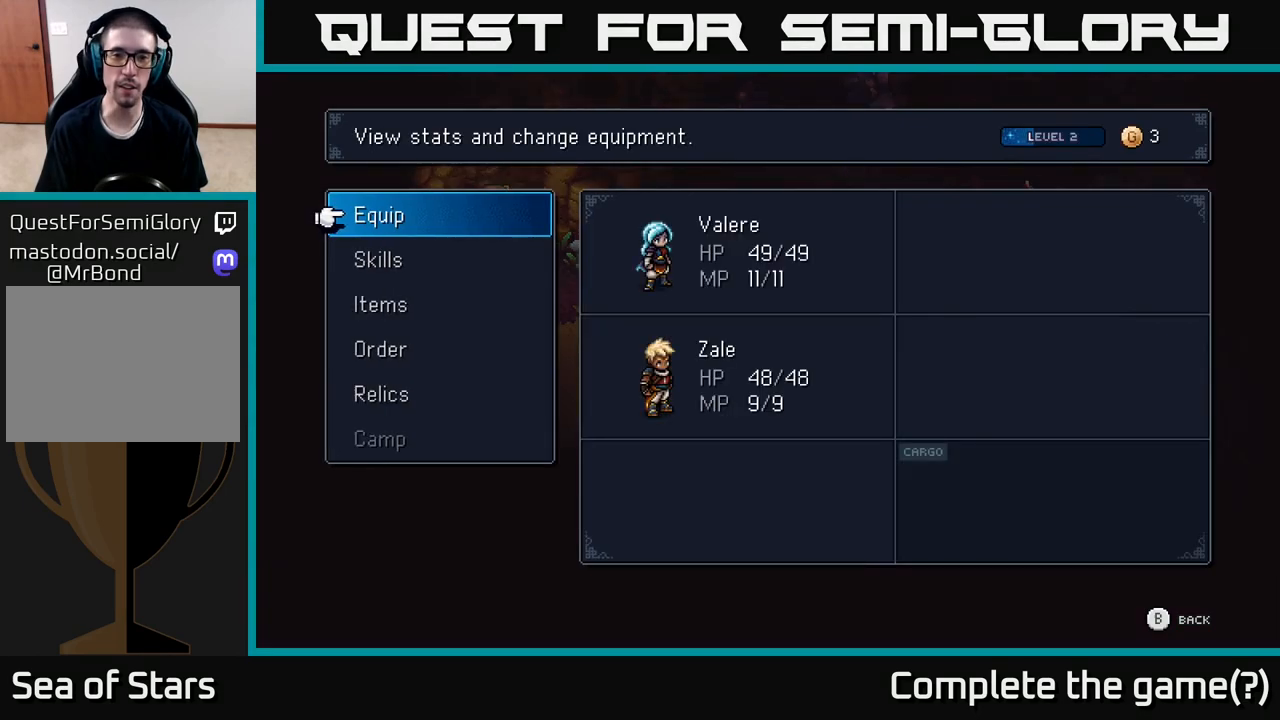
{"buttons": [], "left_stick": "left", "right_stick": "center", "events": [[333, "B", "down"], [400, "B", "up"], [500, "left_stick", "left"]]}
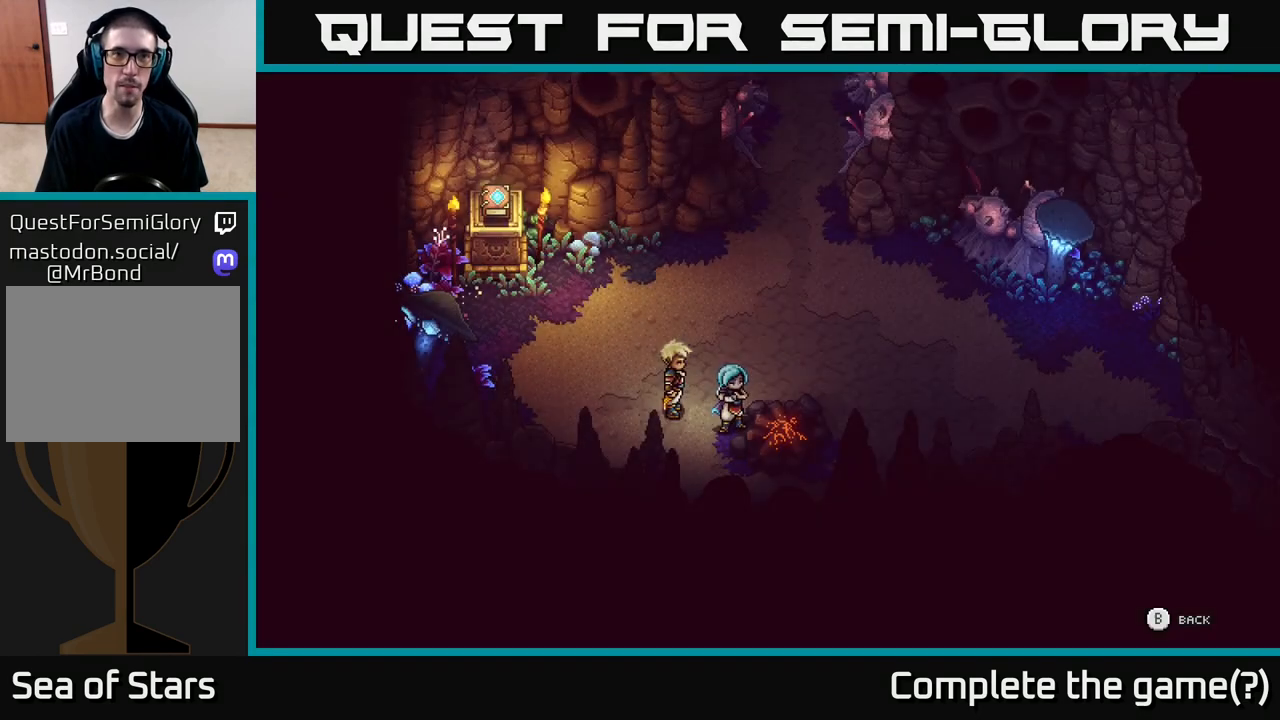
{"buttons": [], "left_stick": "up-left", "right_stick": "center", "events": [[250, "left_stick", "up-left"]]}
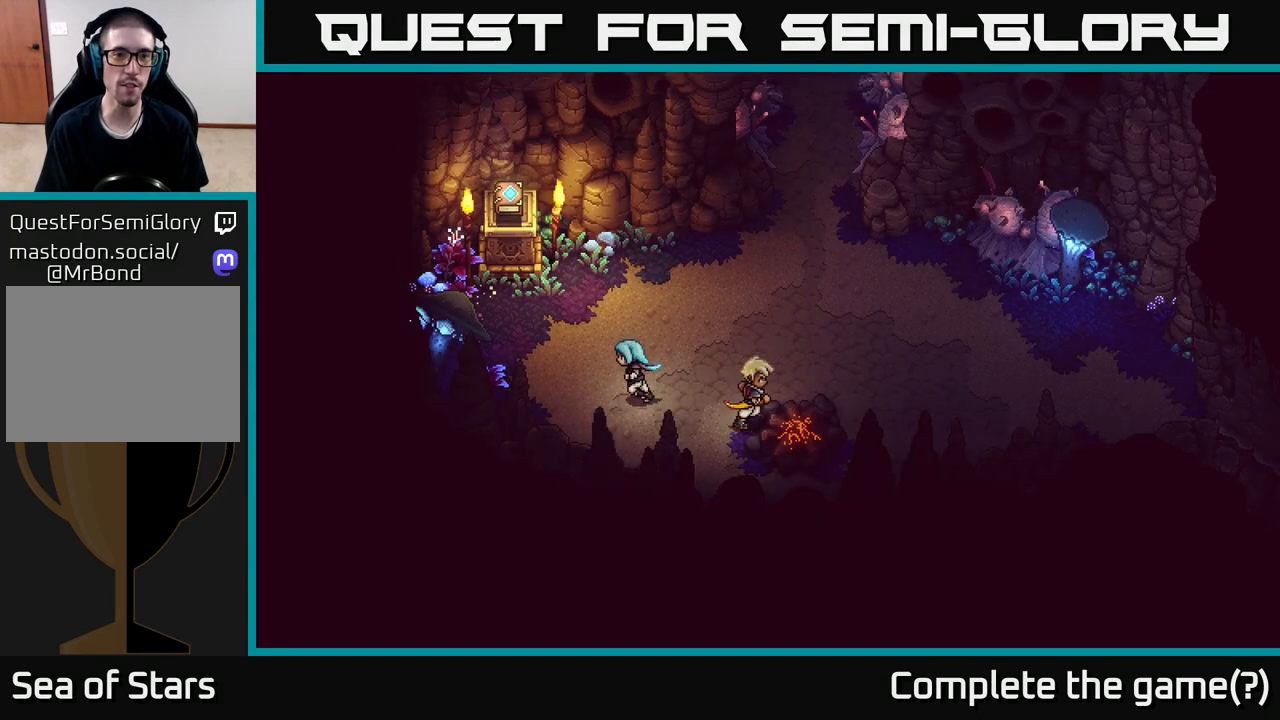
{"buttons": [], "left_stick": "up-left", "right_stick": "center", "events": []}
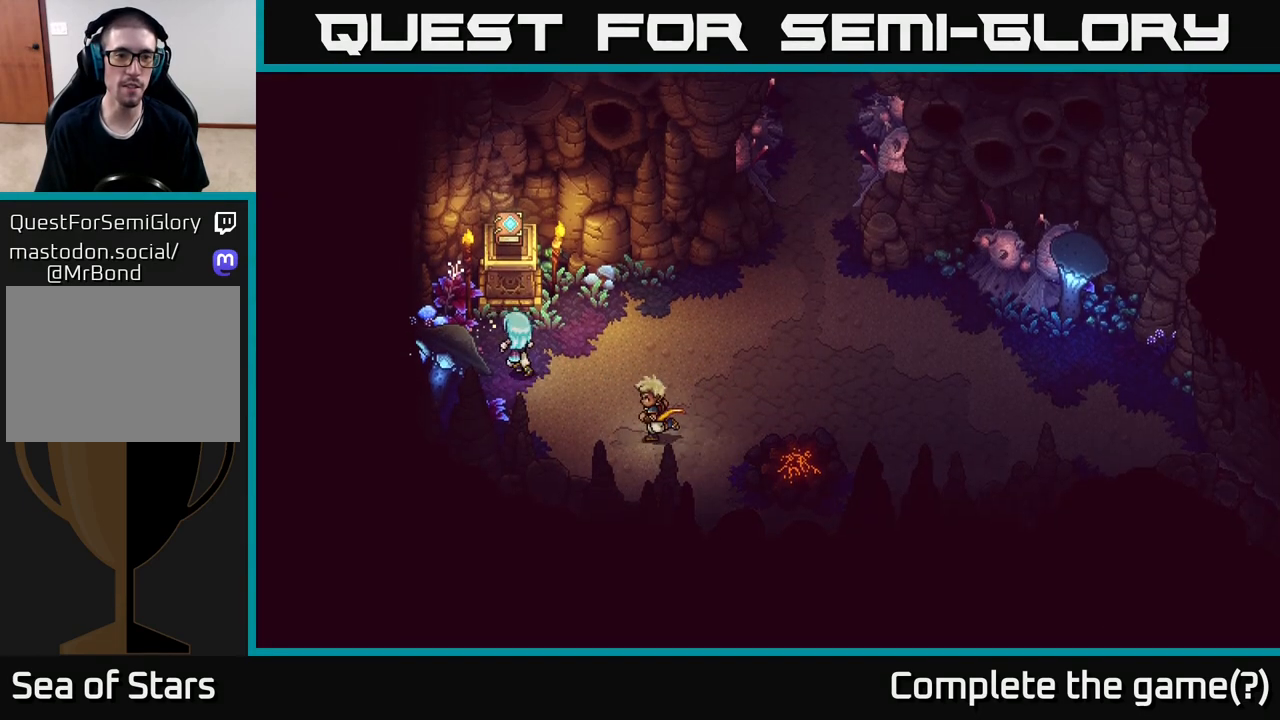
{"buttons": [], "left_stick": "center", "right_stick": "center", "events": [[150, "left_stick", "up"], [250, "A", "down"], [283, "left_stick", "center"], [383, "A", "up"]]}
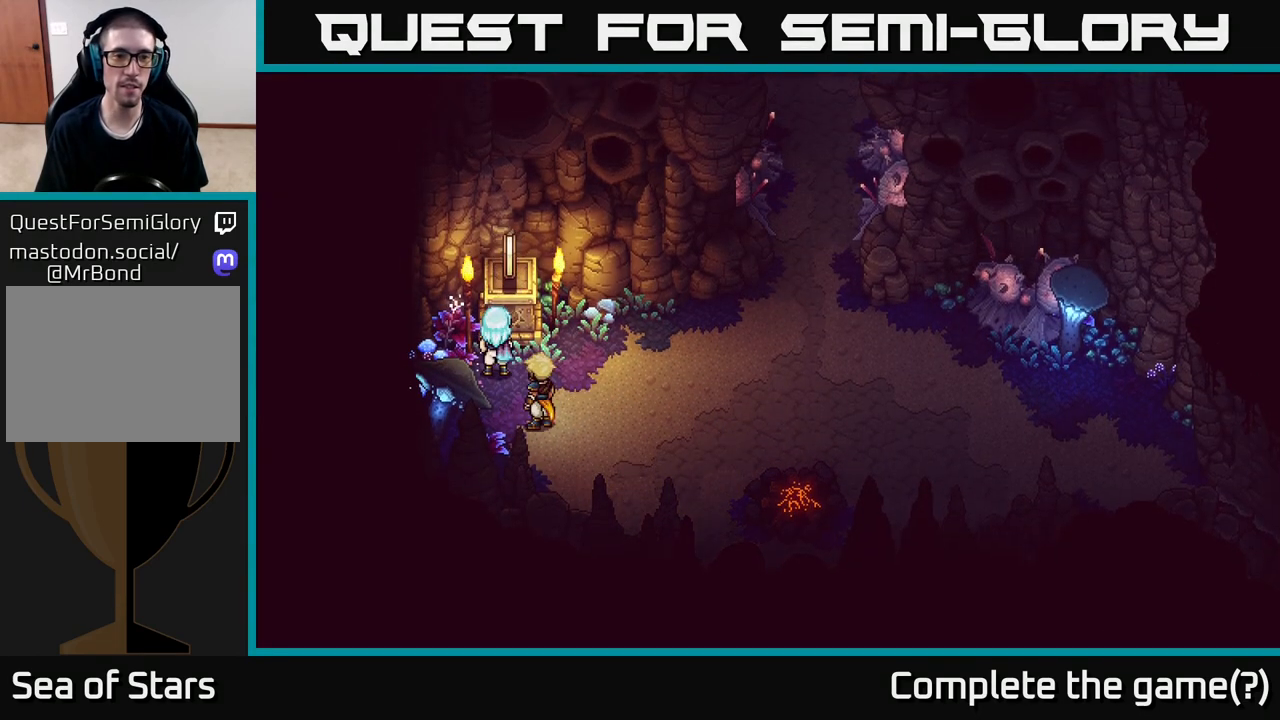
{"buttons": [], "left_stick": "center", "right_stick": "center", "events": []}
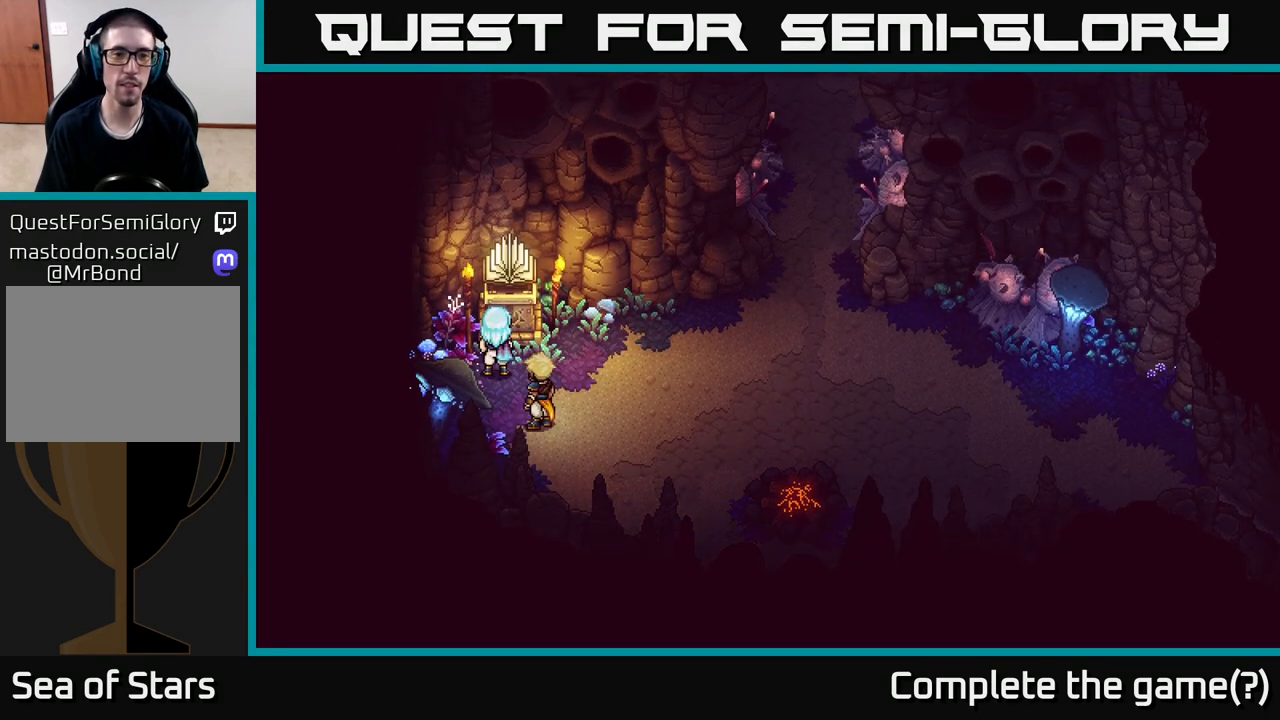
{"buttons": [], "left_stick": "center", "right_stick": "center", "events": []}
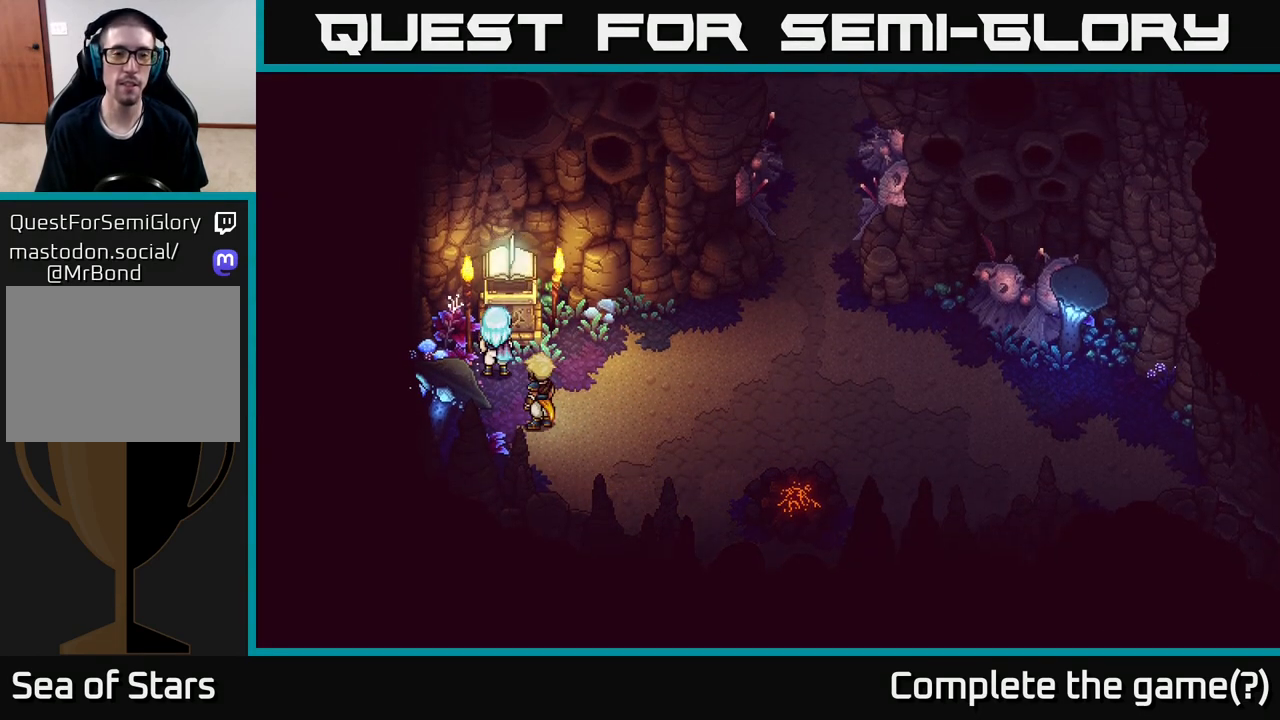
{"buttons": [], "left_stick": "center", "right_stick": "center", "events": []}
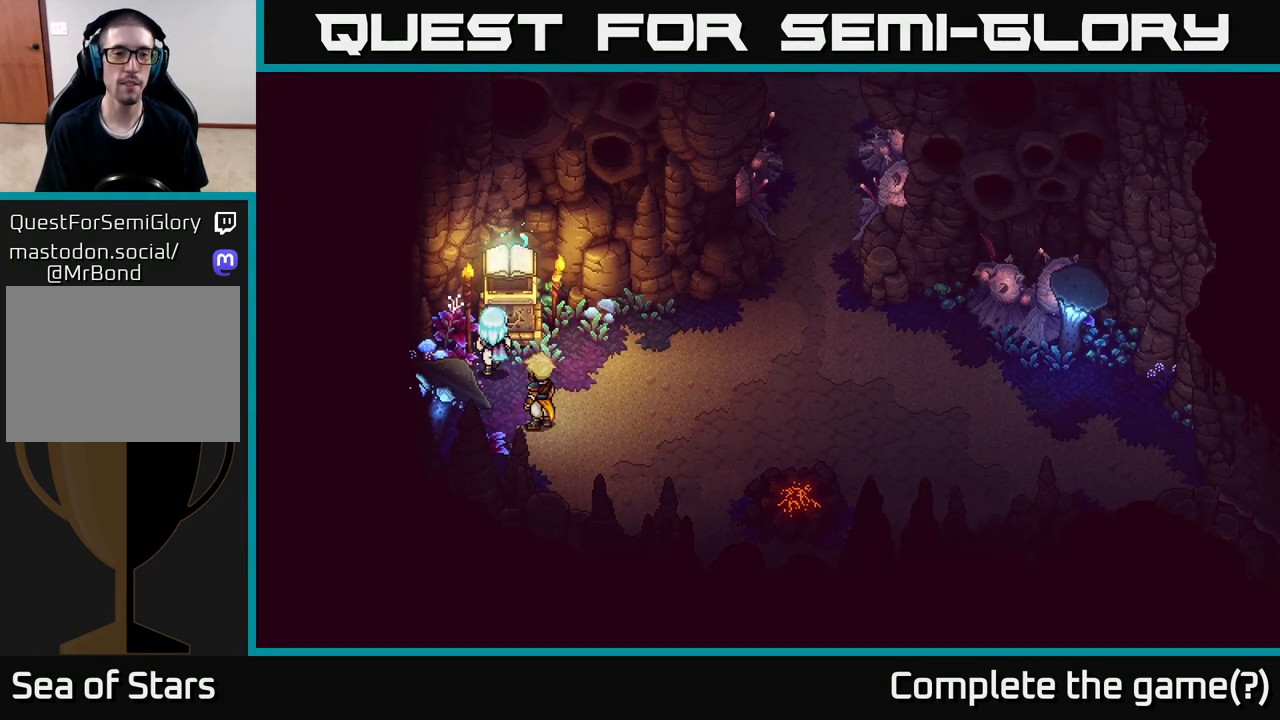
{"buttons": [], "left_stick": "center", "right_stick": "center", "events": []}
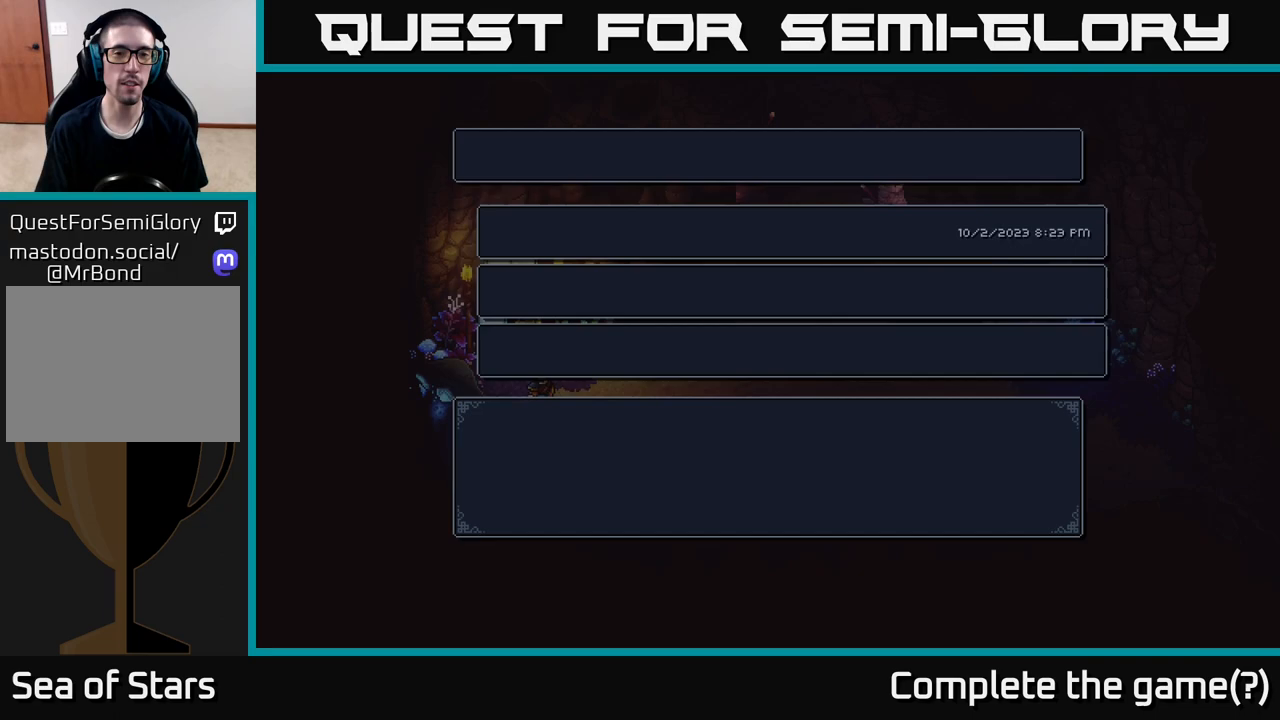
{"buttons": ["A"], "left_stick": "center", "right_stick": "center", "events": [[433, "A", "down"]]}
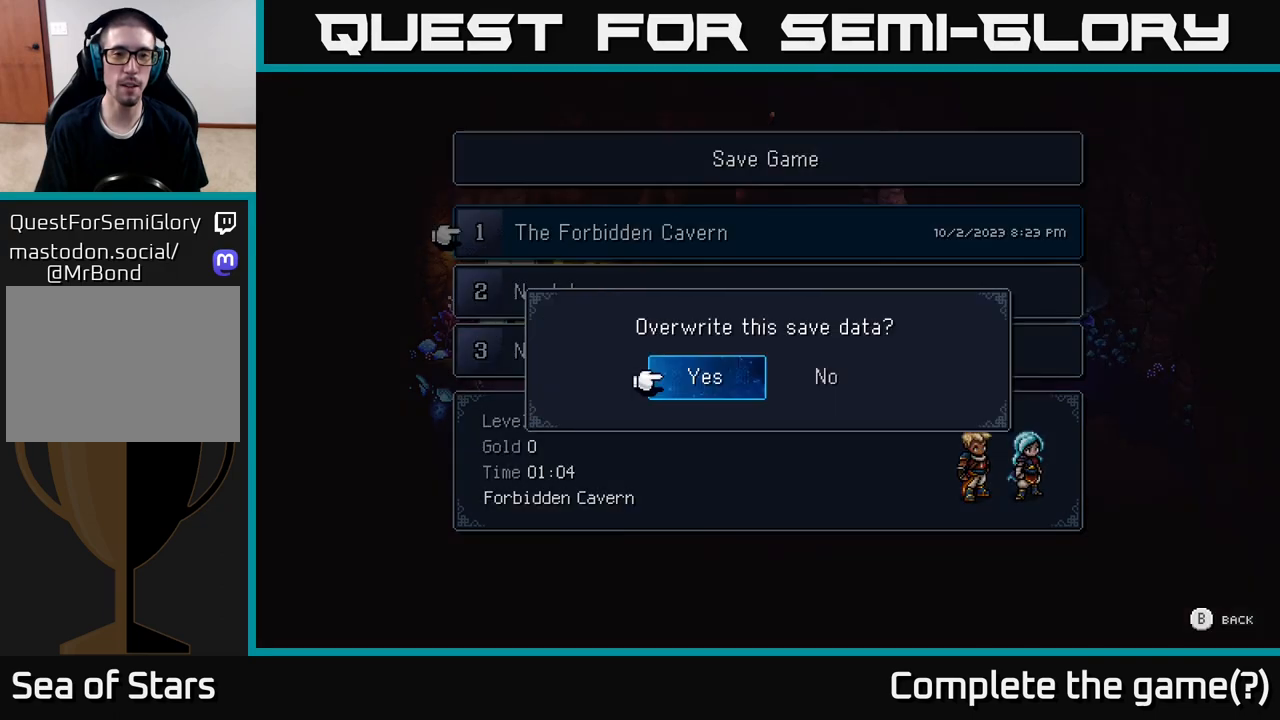
{"buttons": [], "left_stick": "center", "right_stick": "center", "events": [[83, "A", "up"], [350, "A", "down"], [467, "A", "up"]]}
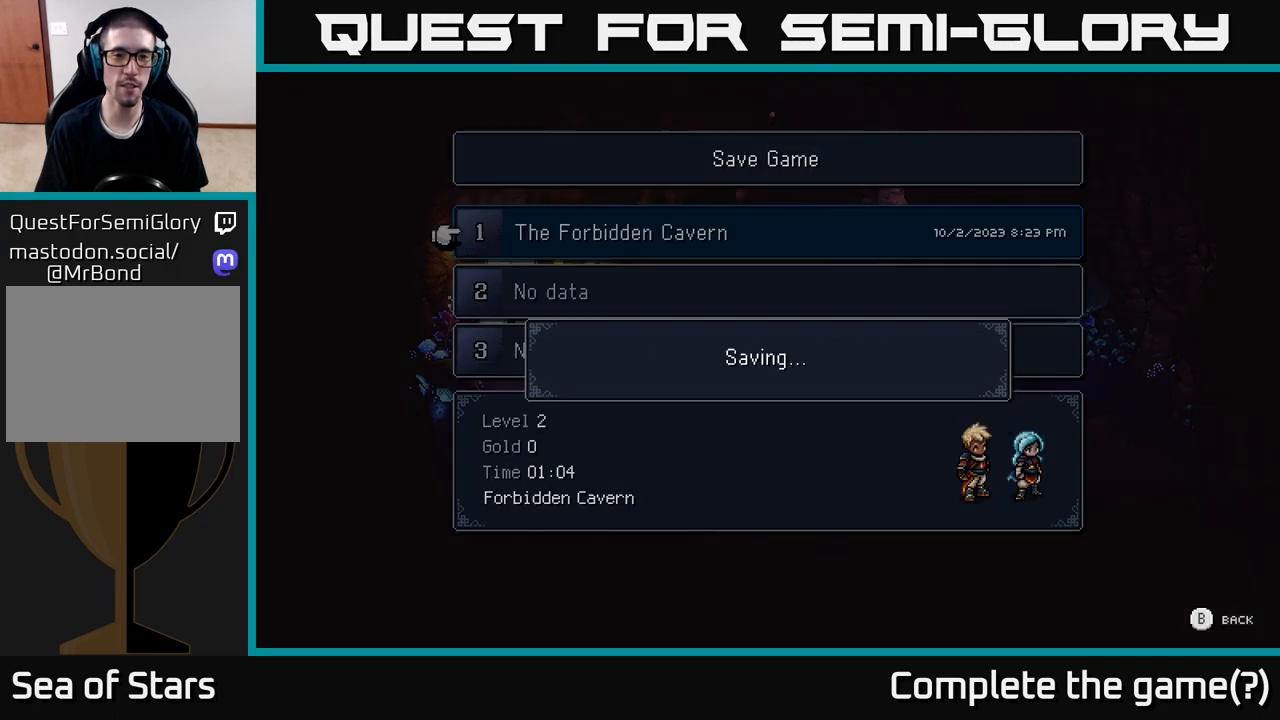
{"buttons": [], "left_stick": "center", "right_stick": "center", "events": []}
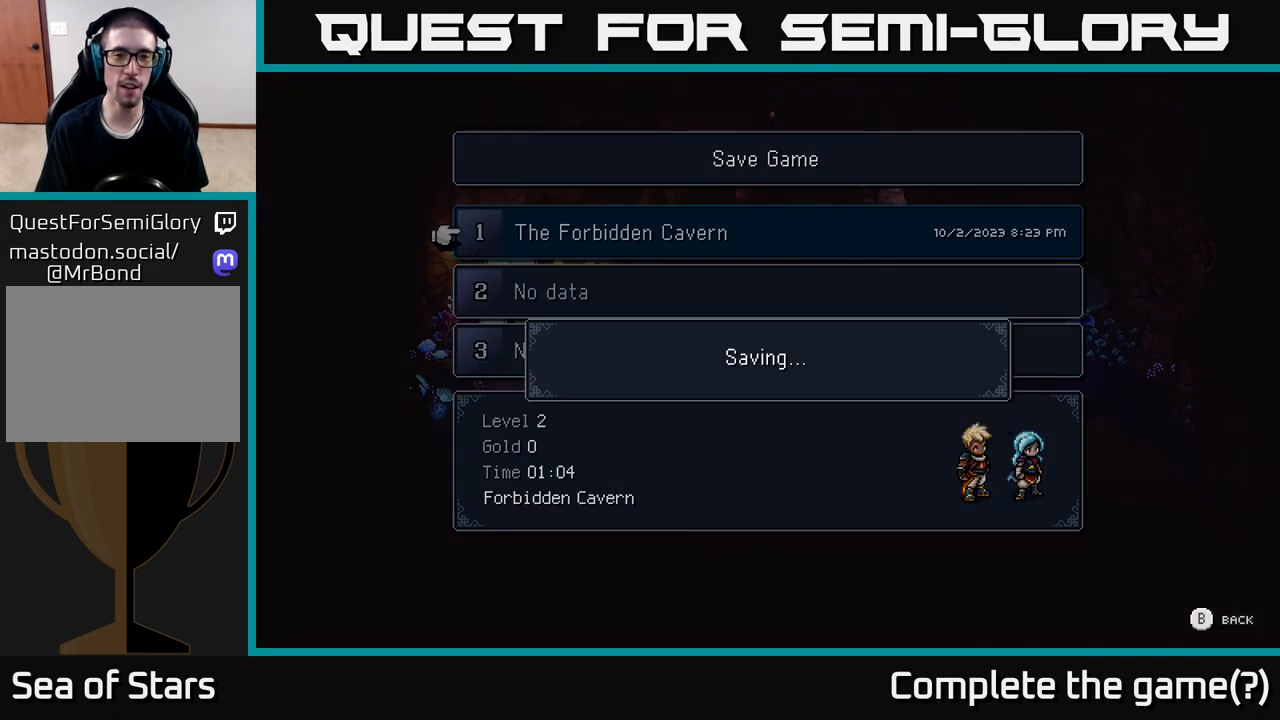
{"buttons": [], "left_stick": "center", "right_stick": "center", "events": []}
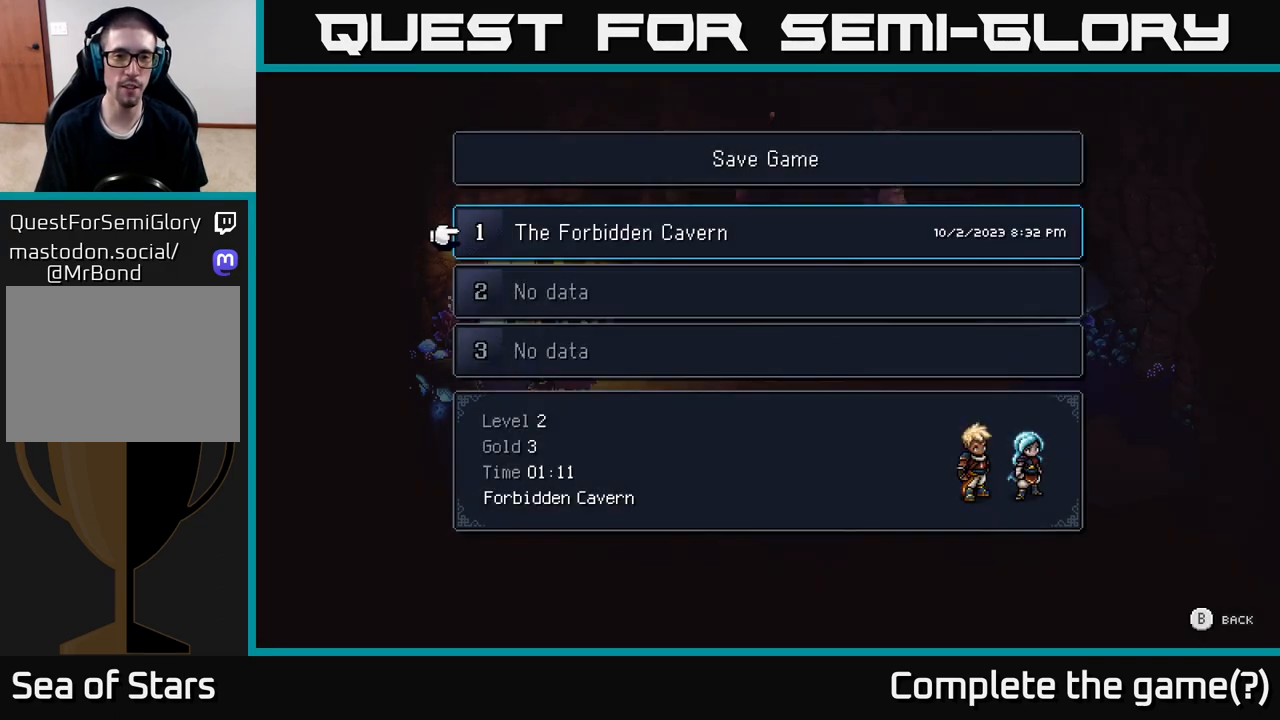
{"buttons": [], "left_stick": "center", "right_stick": "center", "events": [[283, "B", "down"], [383, "B", "up"]]}
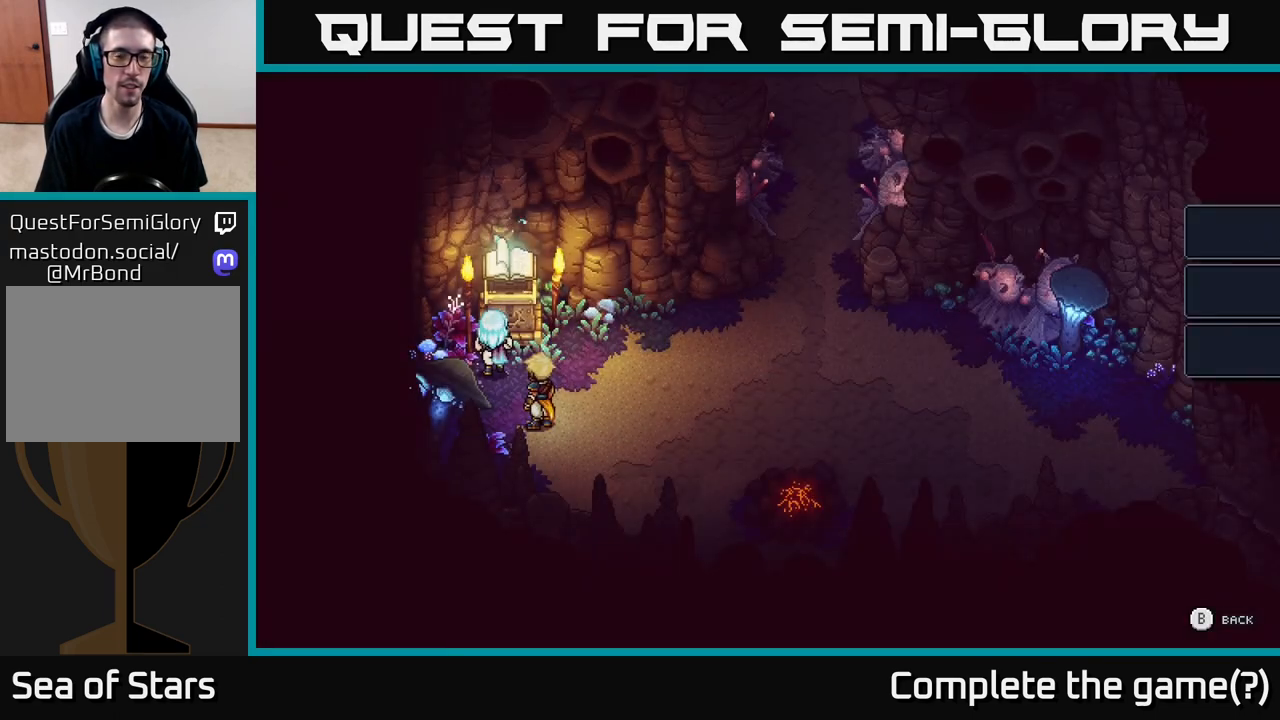
{"buttons": [], "left_stick": "right", "right_stick": "center", "events": [[117, "left_stick", "down-right"], [317, "left_stick", "right"]]}
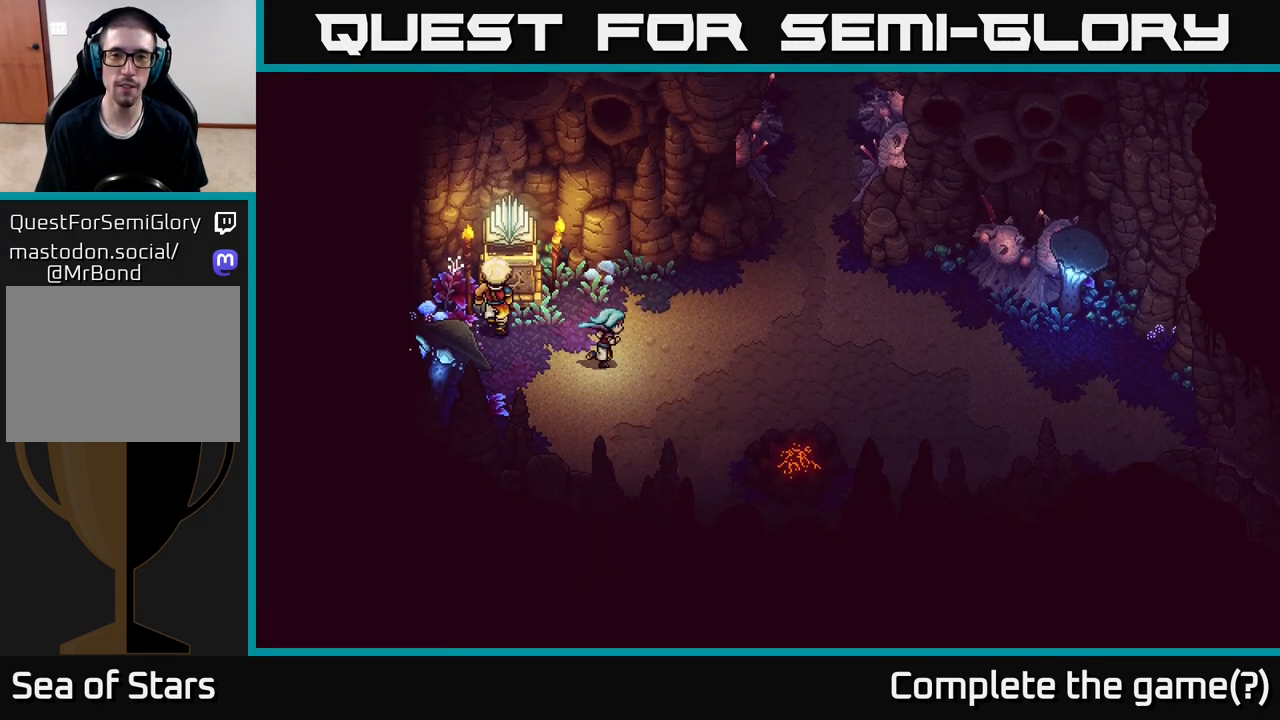
{"buttons": [], "left_stick": "up-right", "right_stick": "center", "events": [[317, "left_stick", "up-right"]]}
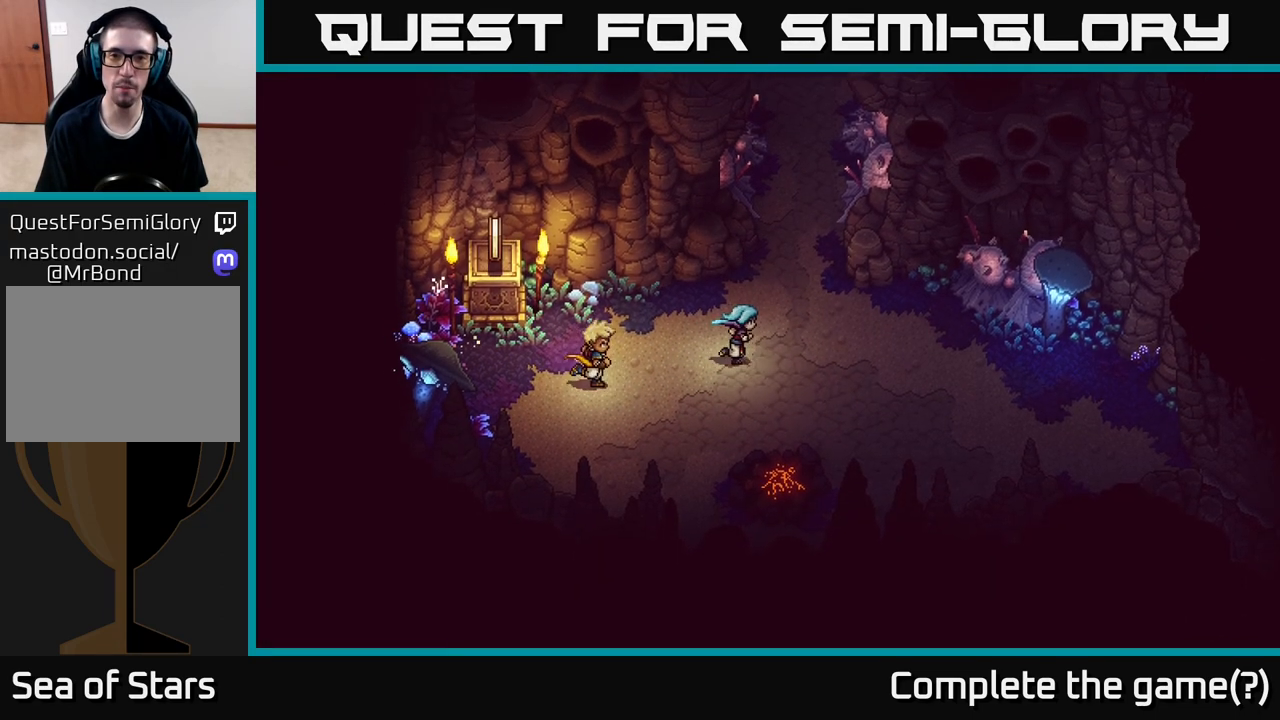
{"buttons": [], "left_stick": "up", "right_stick": "center", "events": [[200, "left_stick", "up"]]}
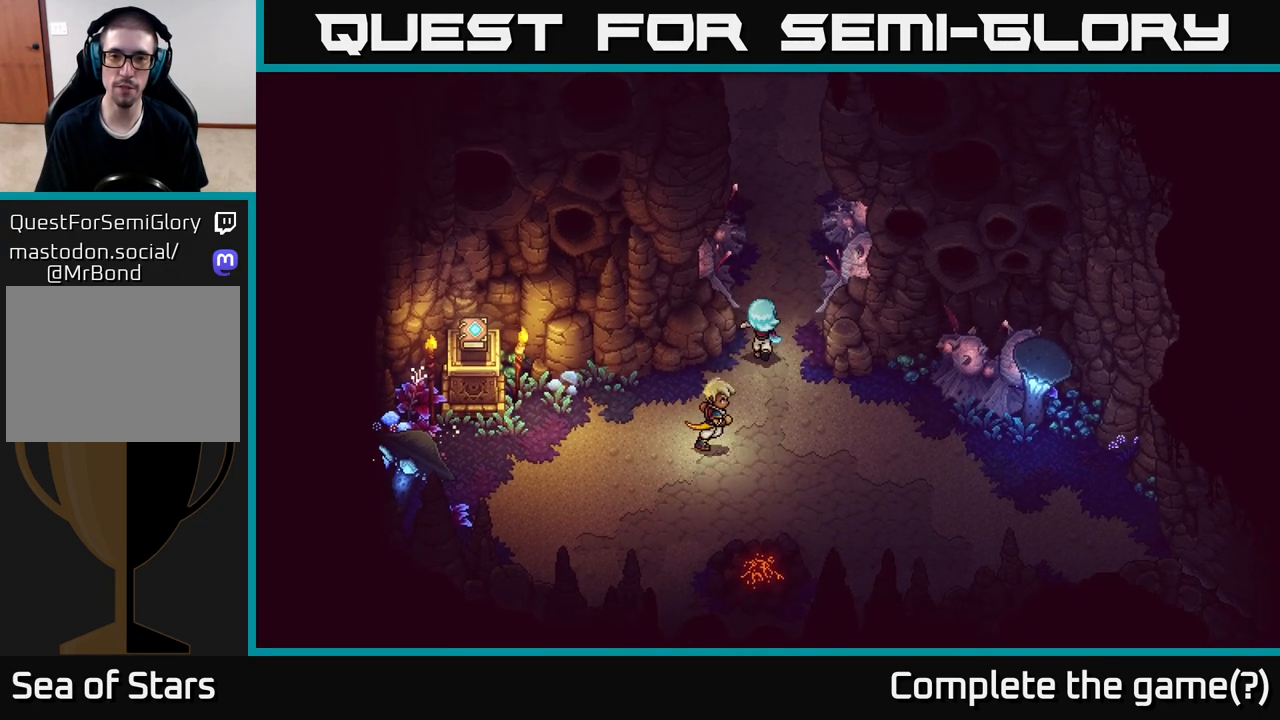
{"buttons": [], "left_stick": "up", "right_stick": "center", "events": [[250, "left_stick", "up-right"], [383, "left_stick", "up"]]}
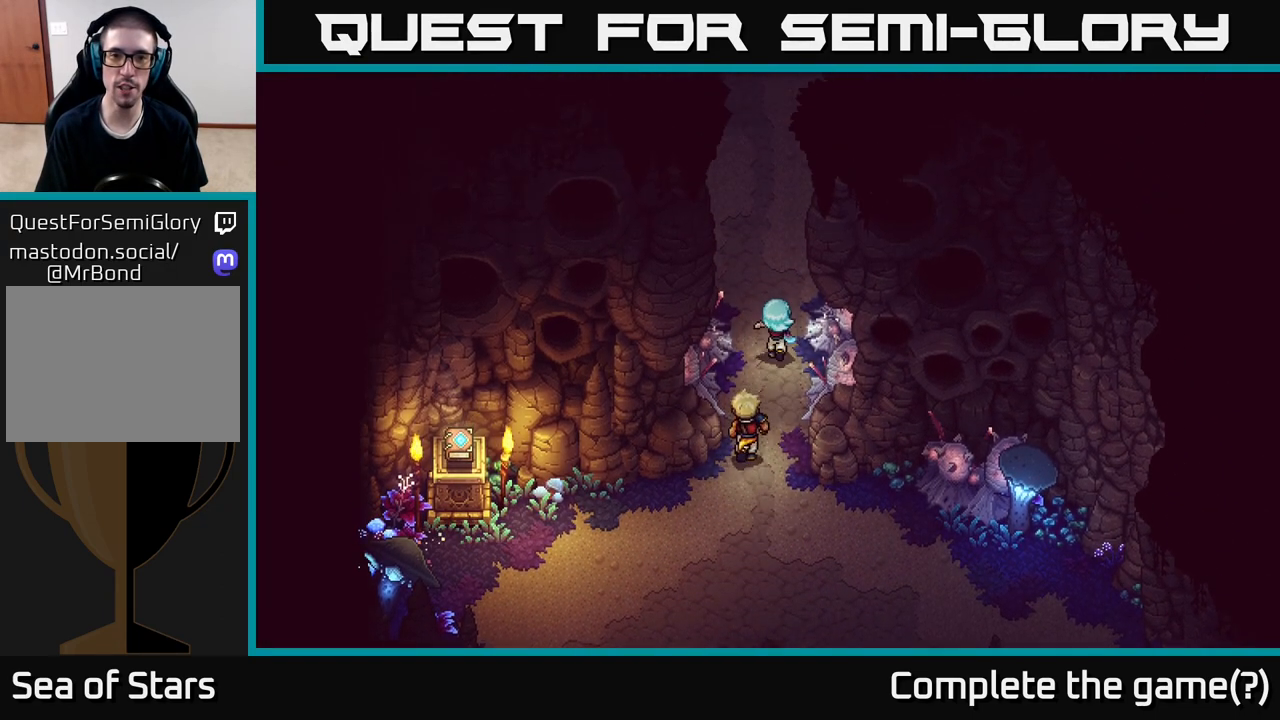
{"buttons": [], "left_stick": "up", "right_stick": "center", "events": [[367, "left_stick", "center"], [467, "left_stick", "up"]]}